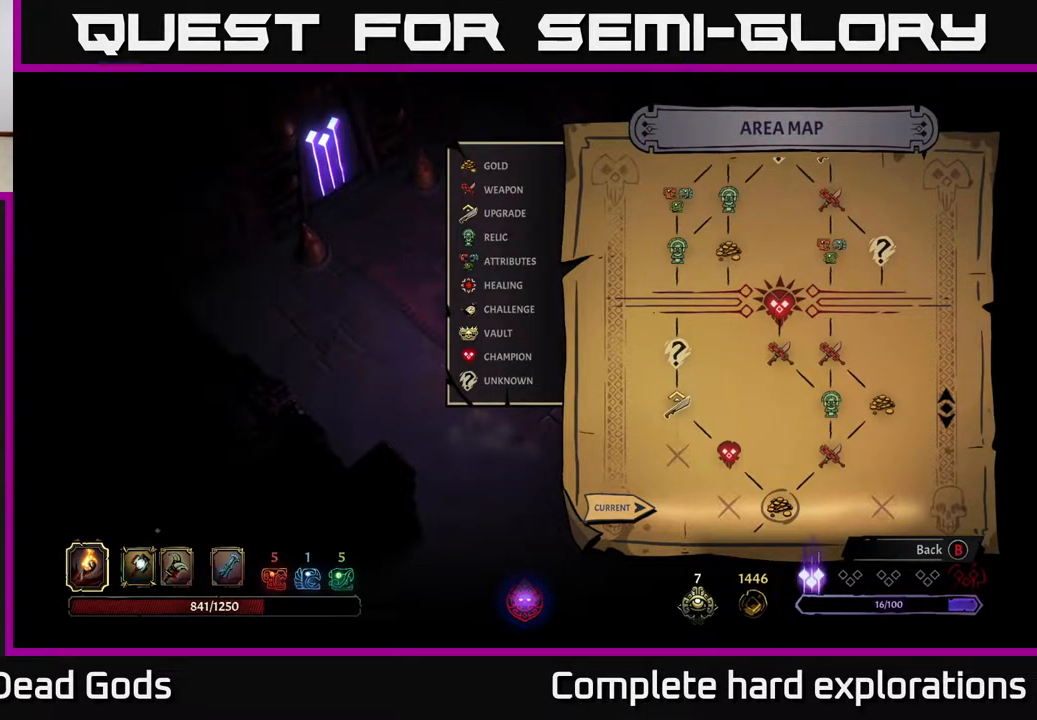
Gameplay with a controller (Xbox layout); each line is a JSON object with the inputs held at the frame after it. "events" lists button and stick changes between this image and that frame as [ms after this image, input, new state], when the widget could be followed in between.
{"buttons": [], "left_stick": "up-left", "right_stick": "center", "events": [[117, "SELECT", "down"], [233, "SELECT", "up"], [267, "left_stick", "left"], [400, "left_stick", "up-left"]]}
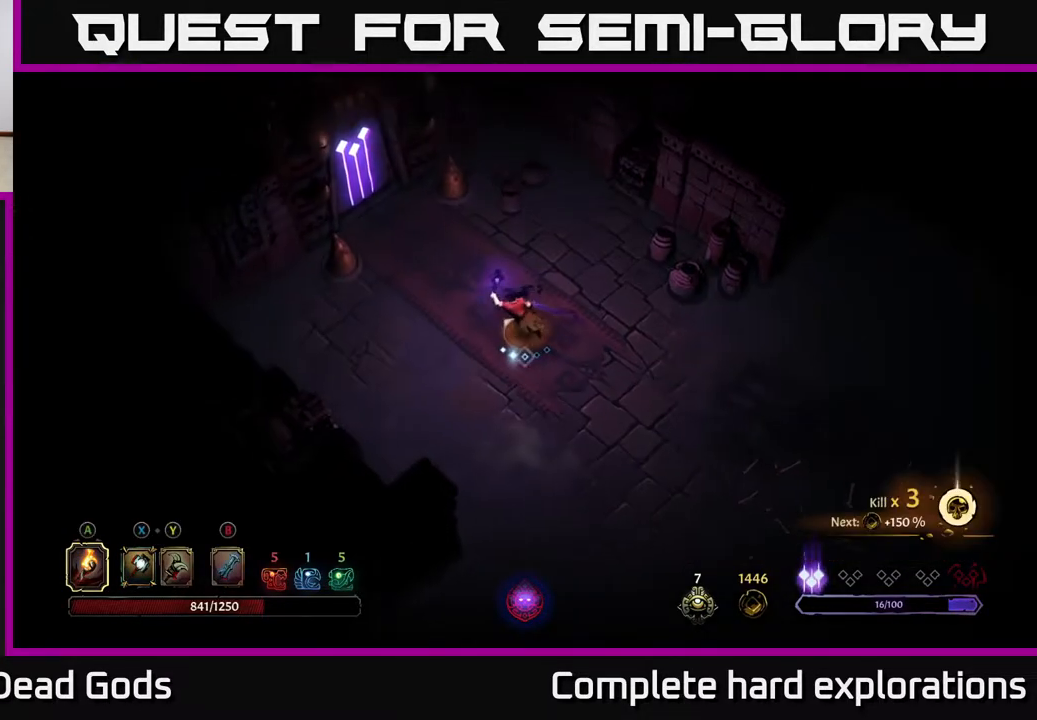
{"buttons": [], "left_stick": "up-left", "right_stick": "center", "events": []}
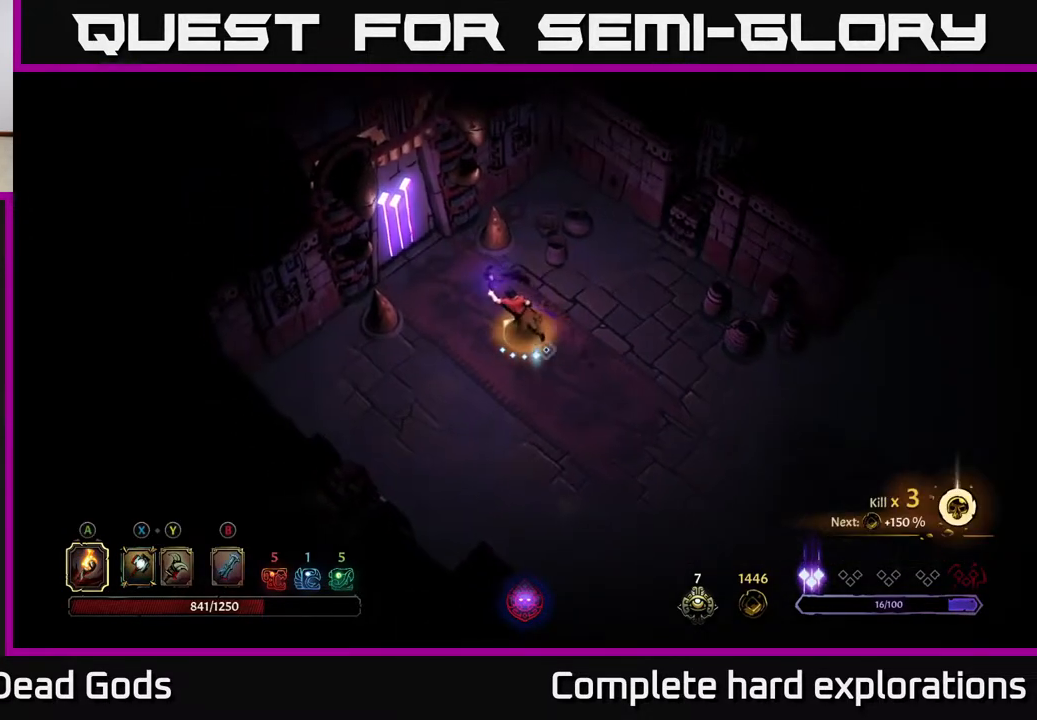
{"buttons": [], "left_stick": "up-left", "right_stick": "center", "events": []}
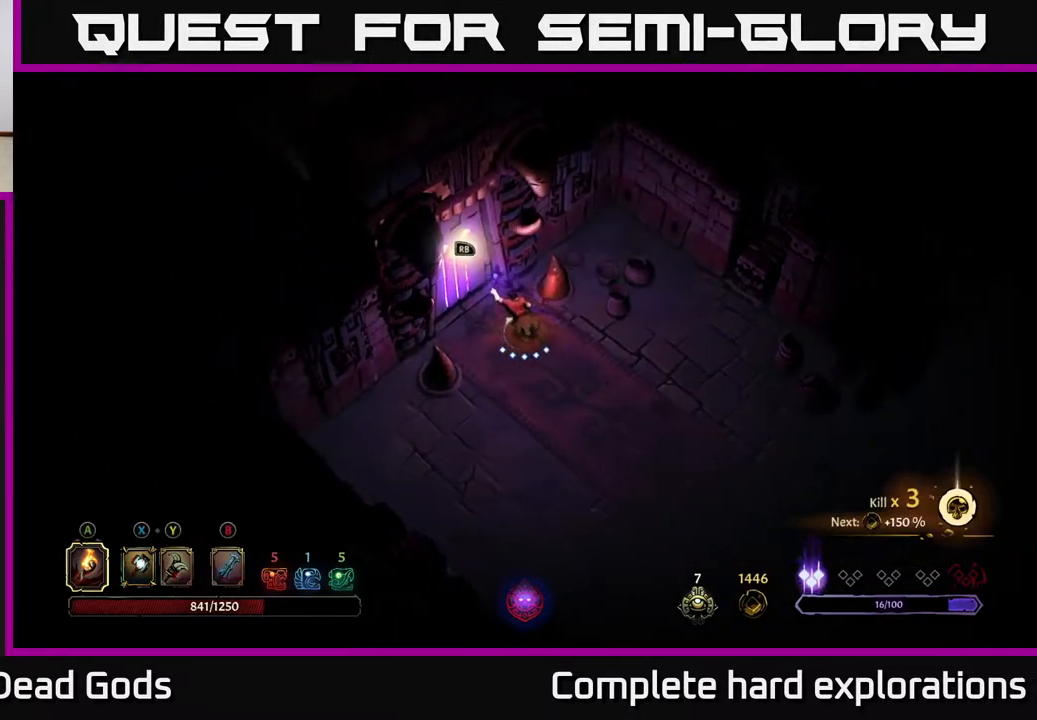
{"buttons": [], "left_stick": "center", "right_stick": "center", "events": [[33, "R1", "down"], [67, "left_stick", "center"], [167, "R1", "up"]]}
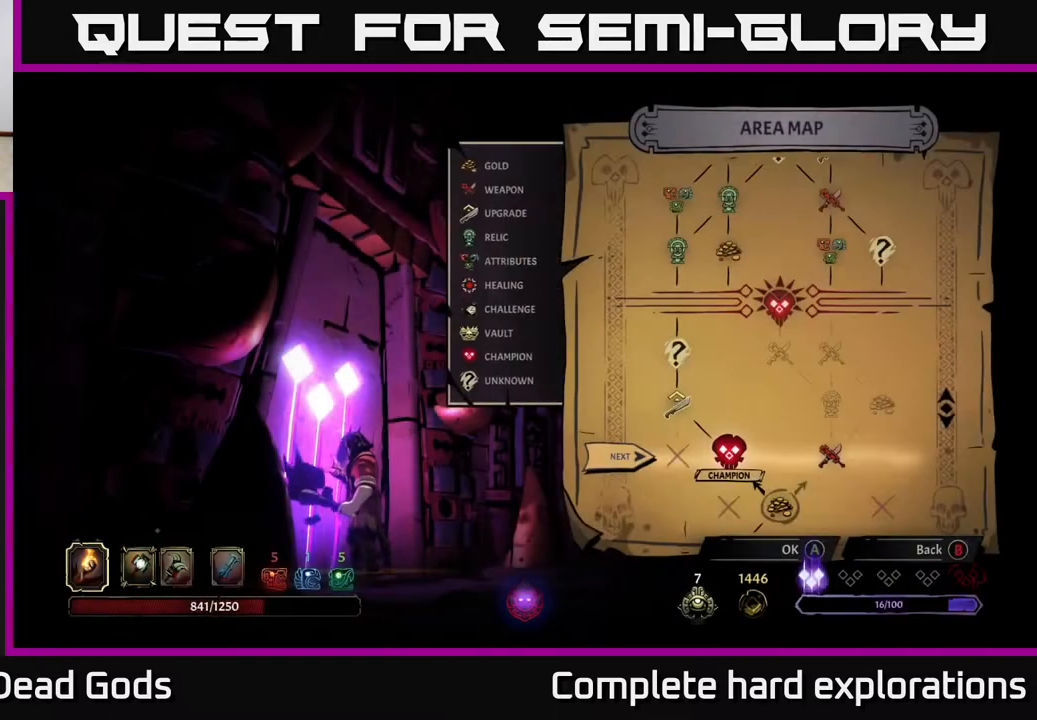
{"buttons": [], "left_stick": "right", "right_stick": "center", "events": [[217, "left_stick", "left"], [350, "left_stick", "center"], [433, "left_stick", "right"]]}
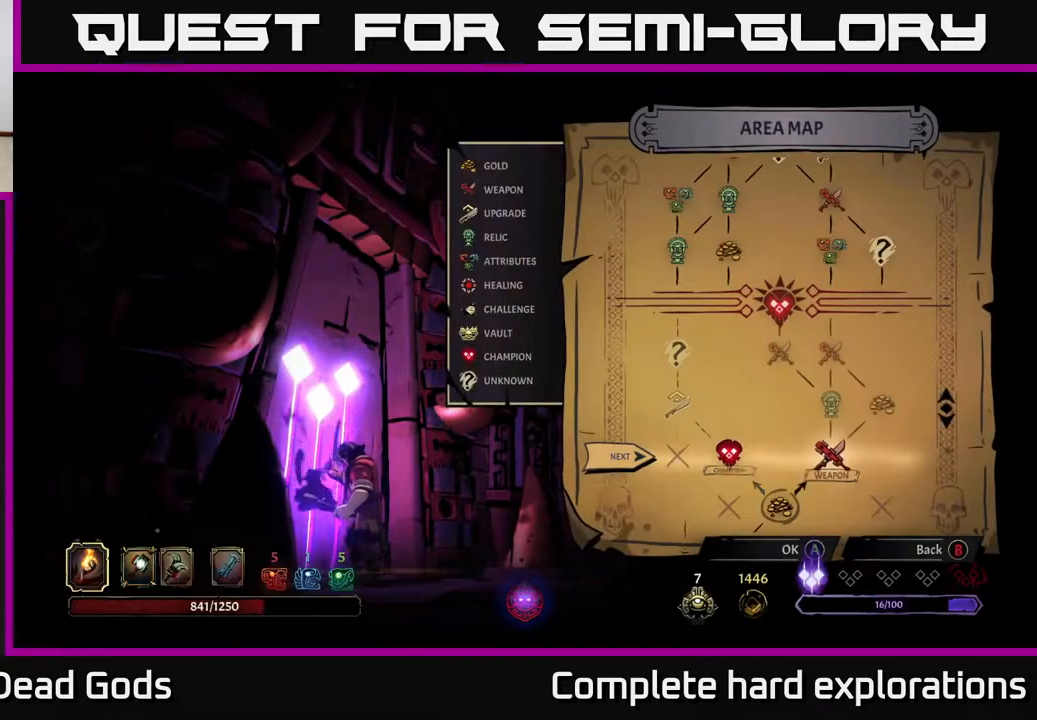
{"buttons": ["A"], "left_stick": "center", "right_stick": "center", "events": [[133, "left_stick", "center"], [233, "left_stick", "left"], [383, "left_stick", "center"], [450, "A", "down"]]}
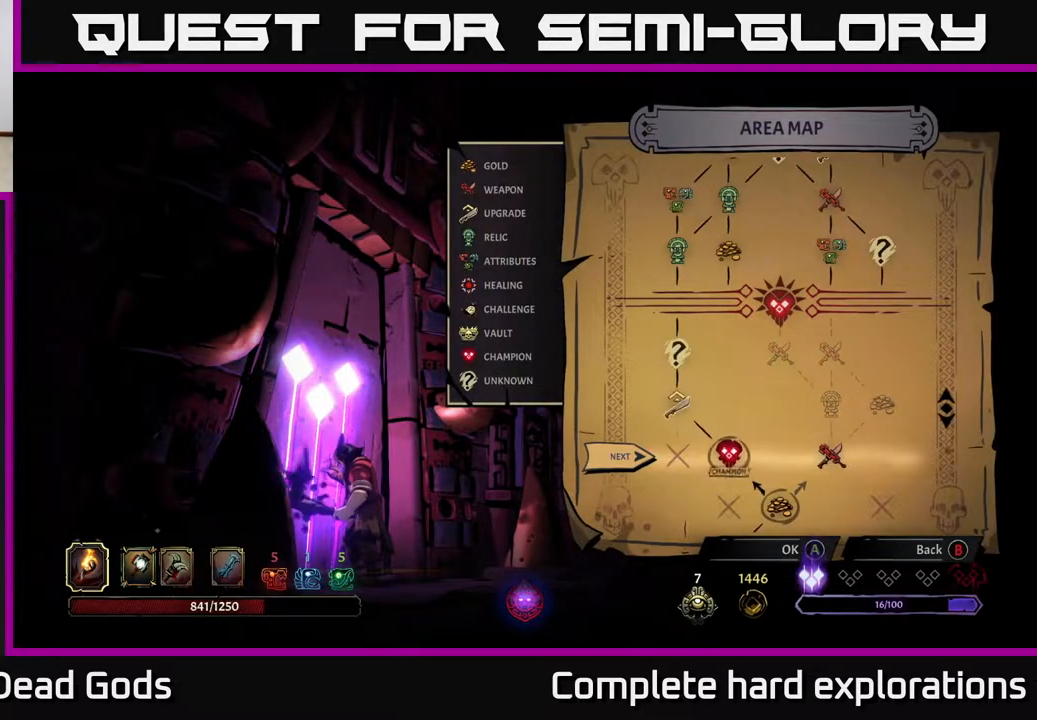
{"buttons": [], "left_stick": "center", "right_stick": "center", "events": [[33, "A", "up"]]}
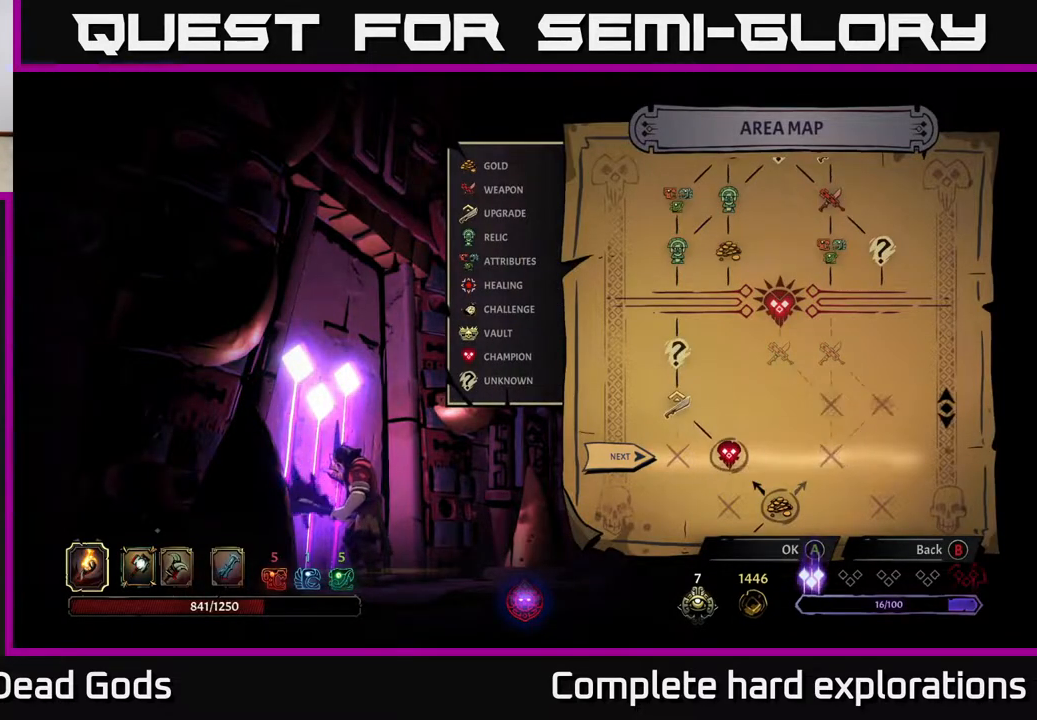
{"buttons": [], "left_stick": "center", "right_stick": "center", "events": []}
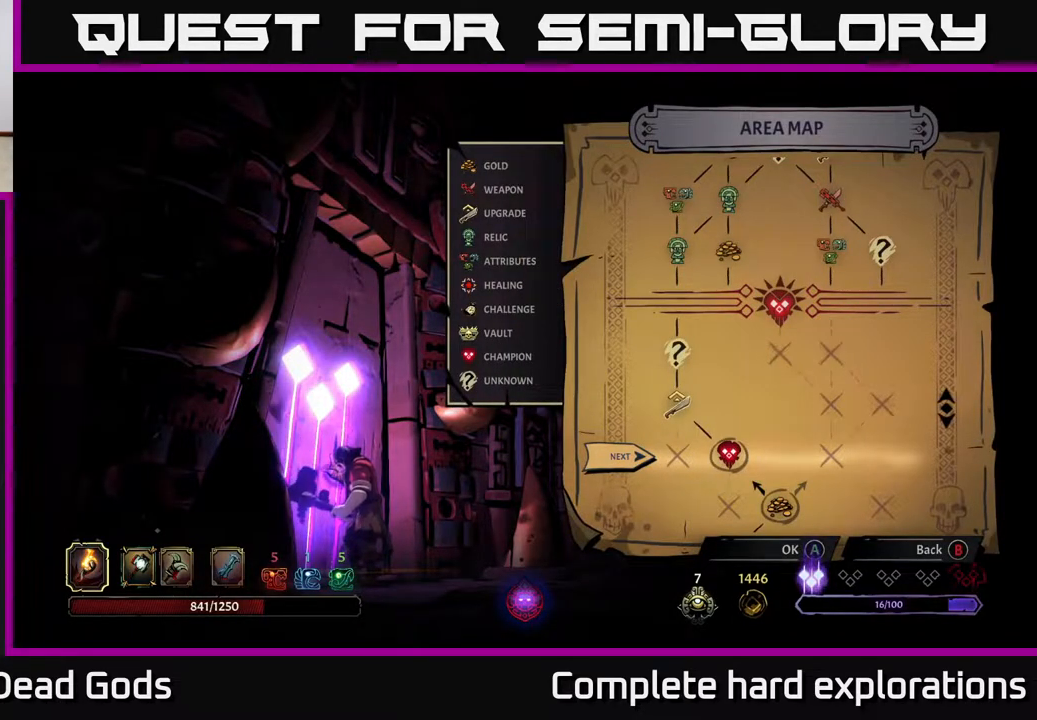
{"buttons": [], "left_stick": "center", "right_stick": "center", "events": []}
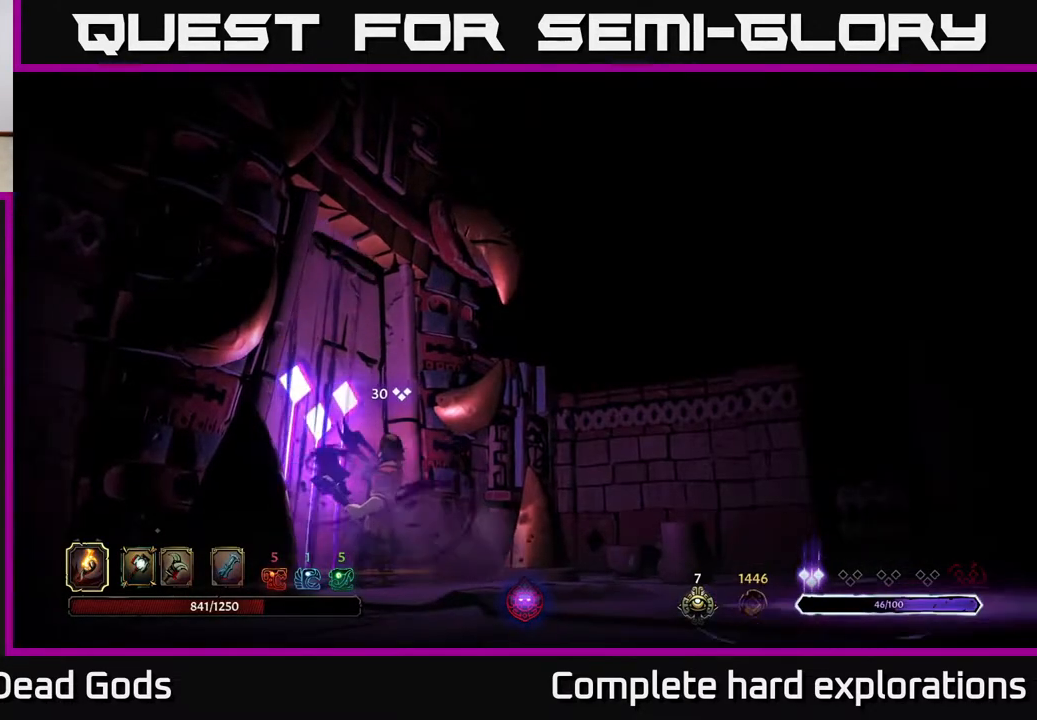
{"buttons": [], "left_stick": "center", "right_stick": "center", "events": []}
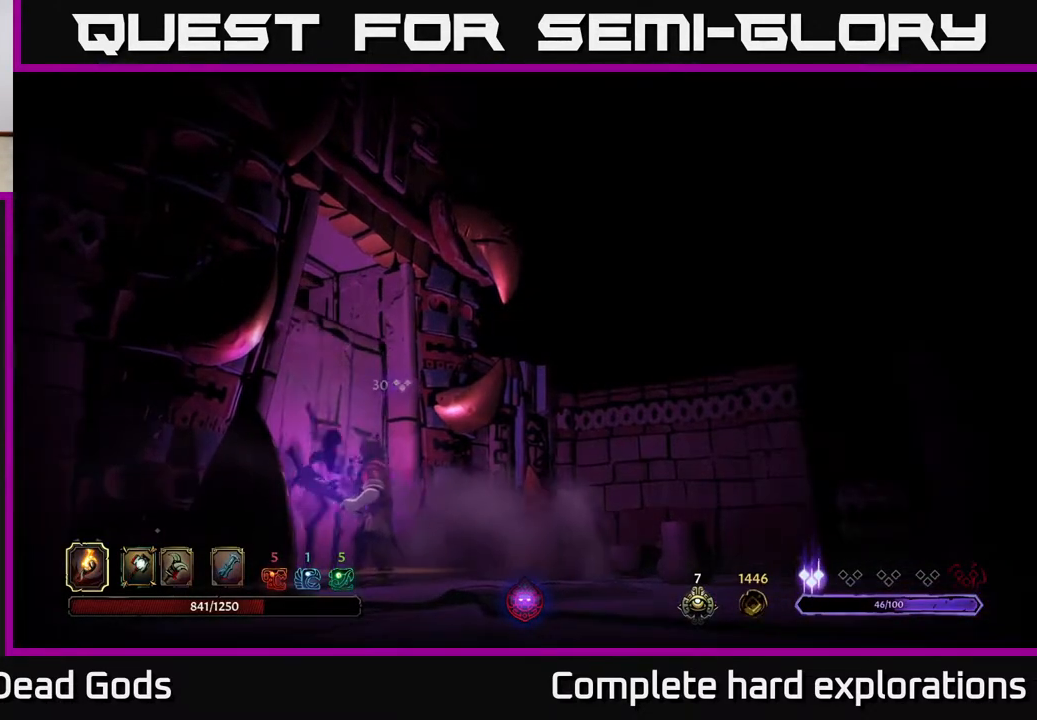
{"buttons": [], "left_stick": "center", "right_stick": "center", "events": []}
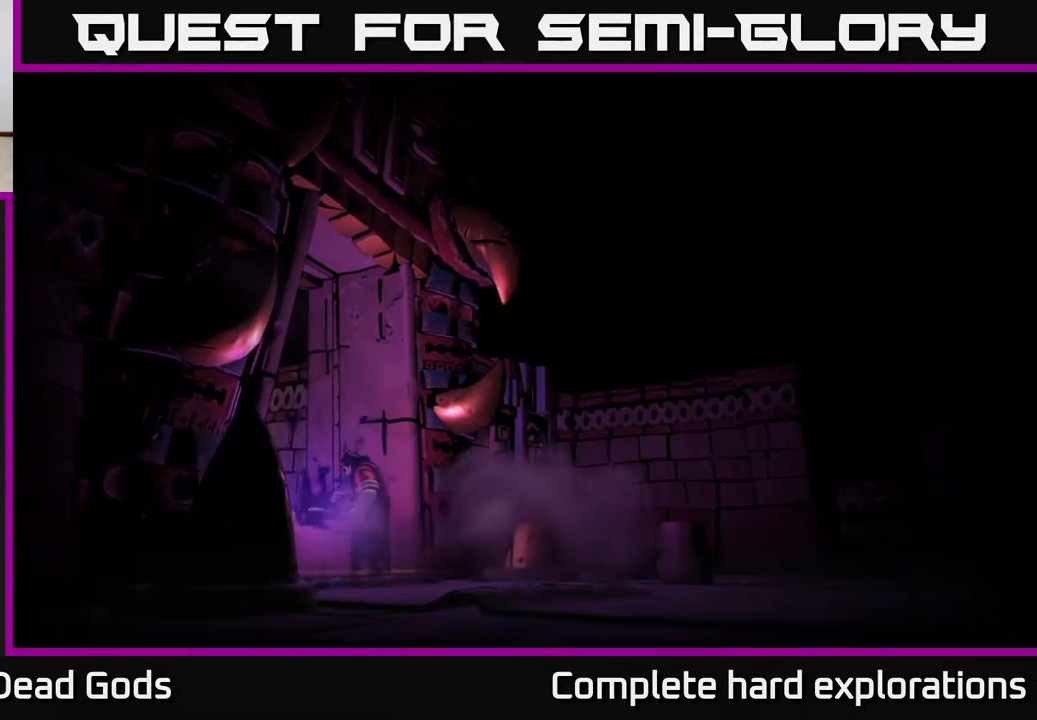
{"buttons": [], "left_stick": "center", "right_stick": "center", "events": []}
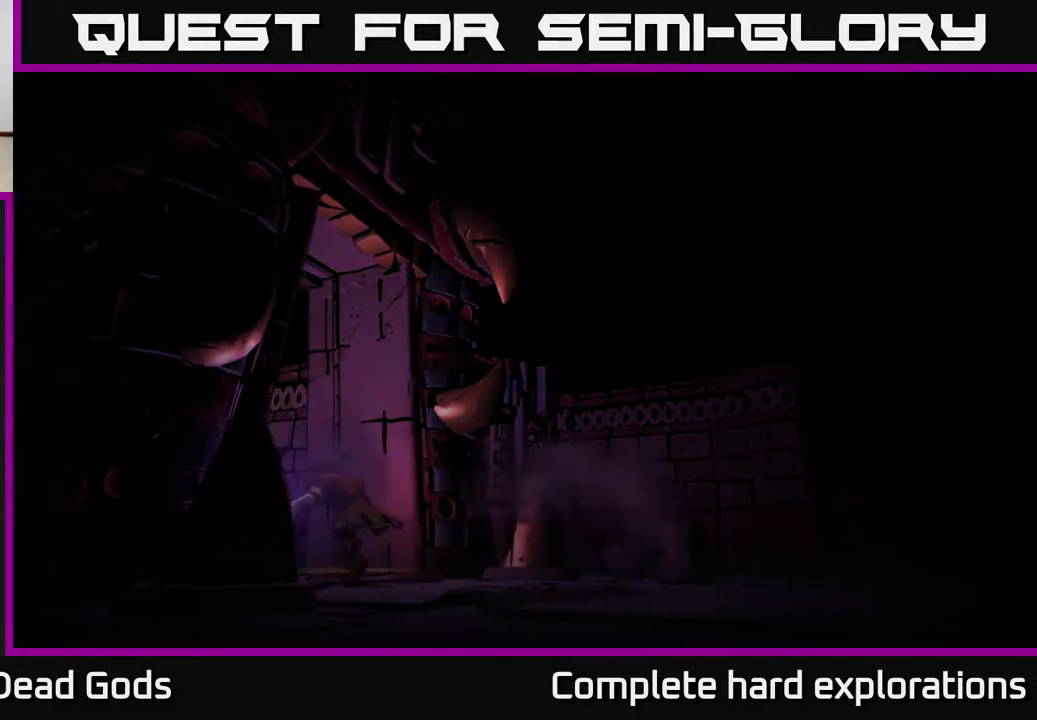
{"buttons": [], "left_stick": "center", "right_stick": "center", "events": []}
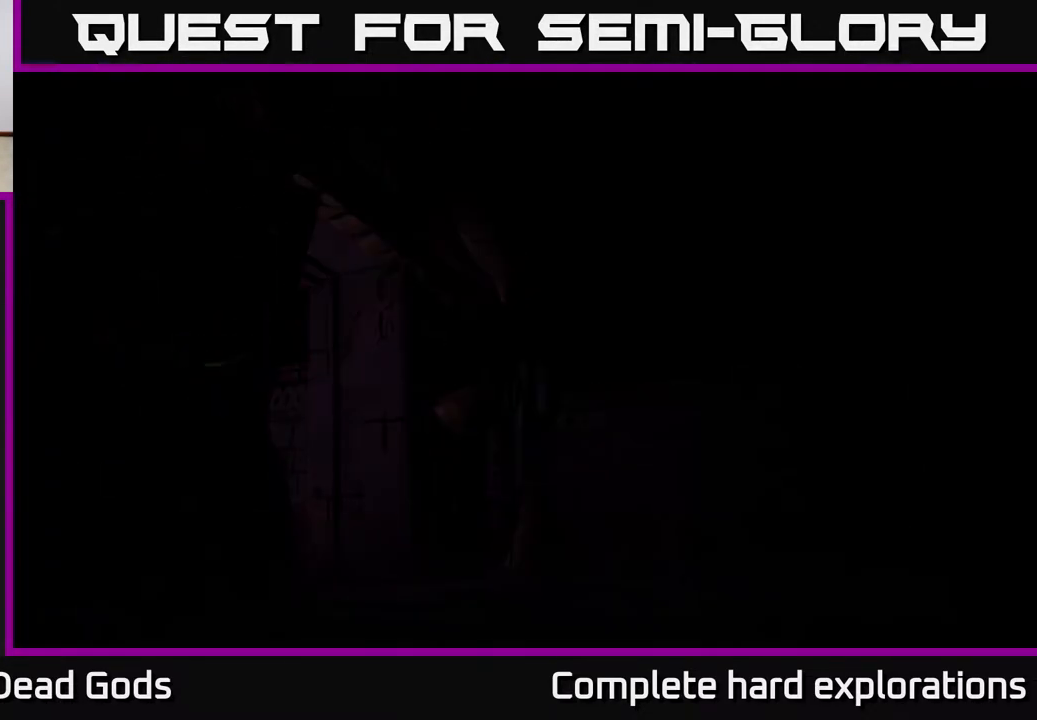
{"buttons": [], "left_stick": "center", "right_stick": "center", "events": []}
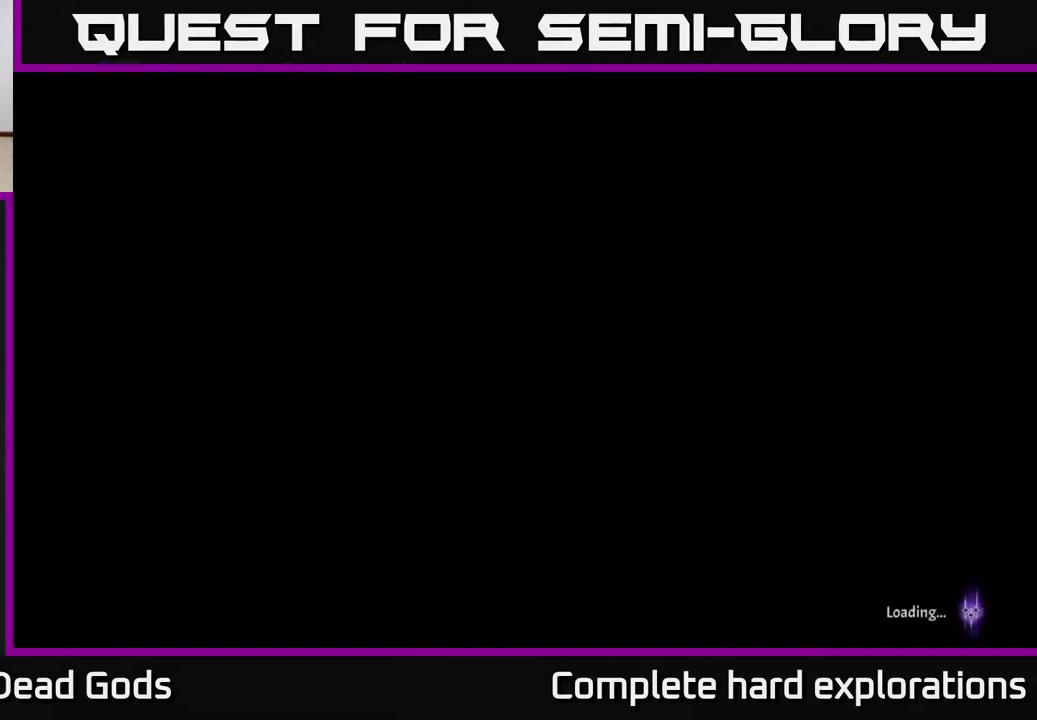
{"buttons": [], "left_stick": "center", "right_stick": "center", "events": []}
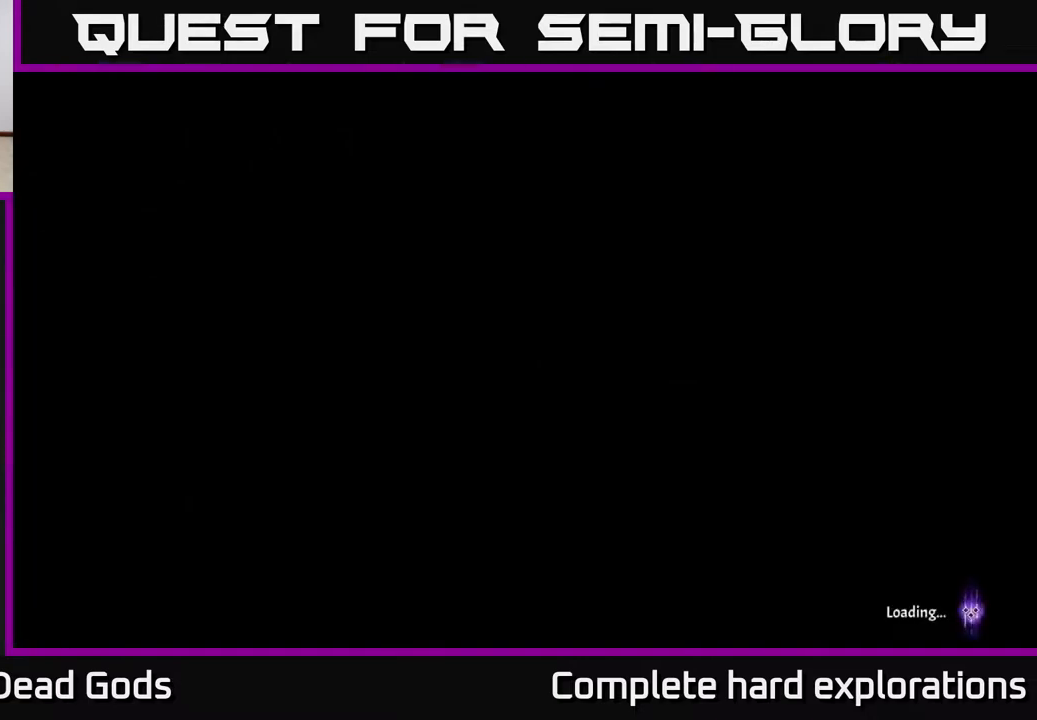
{"buttons": [], "left_stick": "center", "right_stick": "center", "events": []}
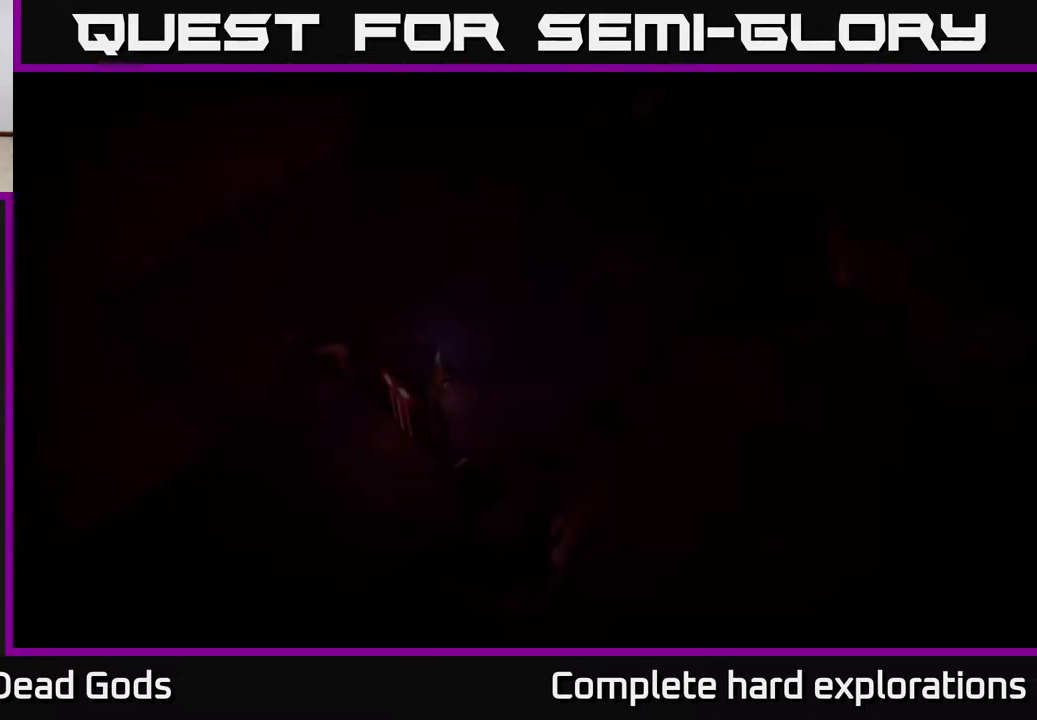
{"buttons": [], "left_stick": "up-right", "right_stick": "center", "events": [[483, "left_stick", "up-right"]]}
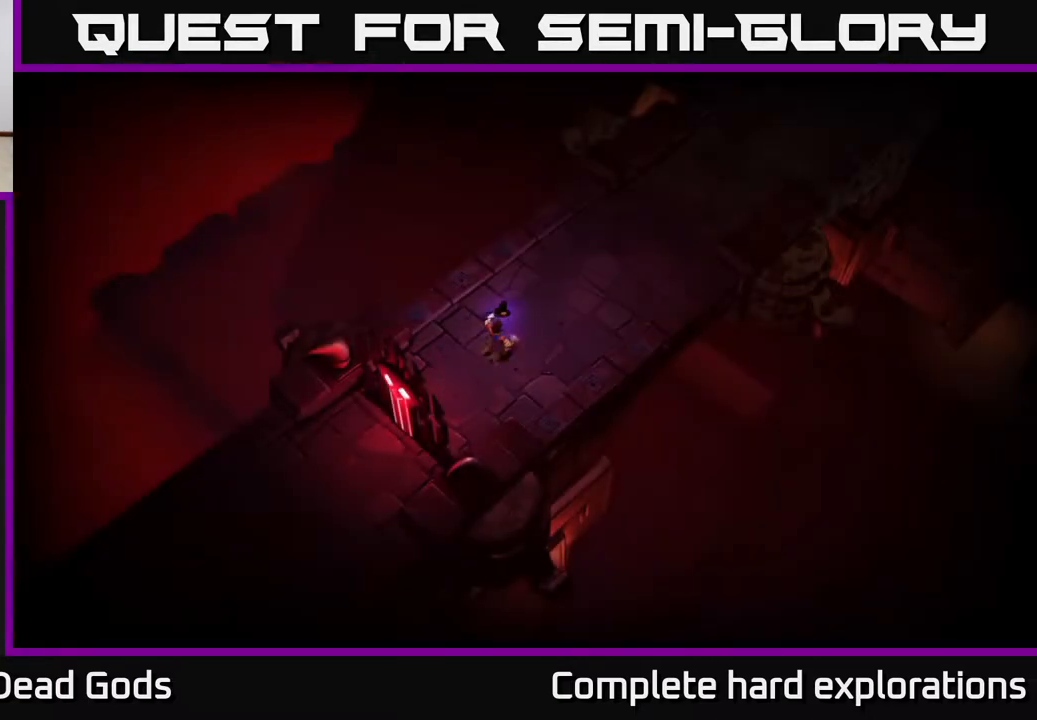
{"buttons": [], "left_stick": "up-right", "right_stick": "center", "events": []}
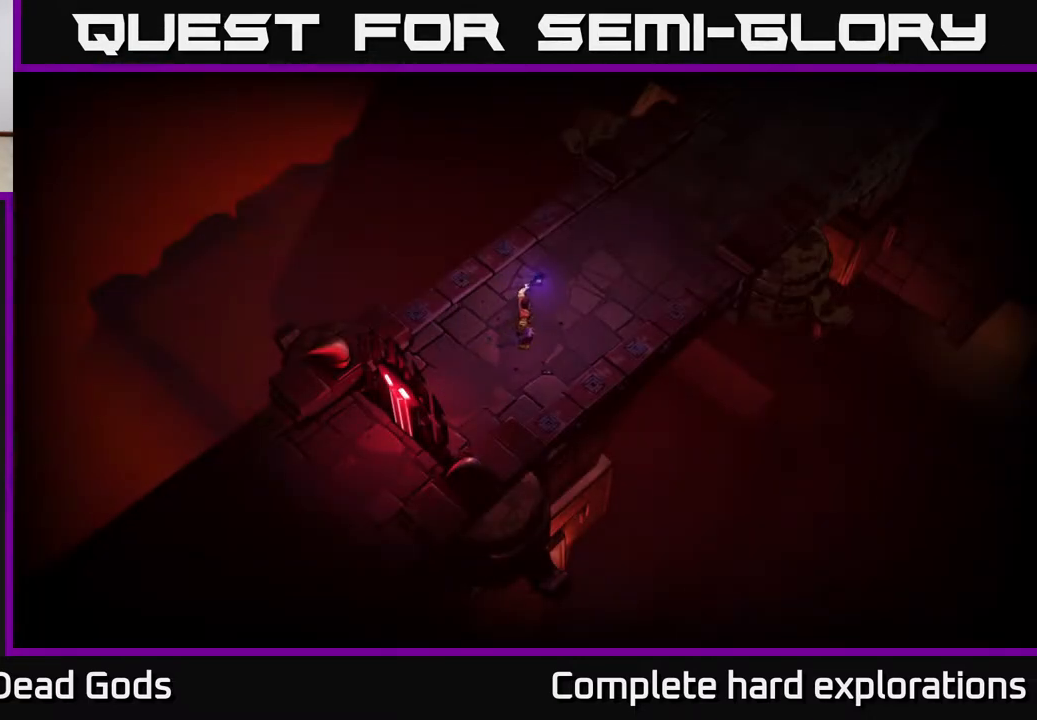
{"buttons": [], "left_stick": "up-right", "right_stick": "center", "events": []}
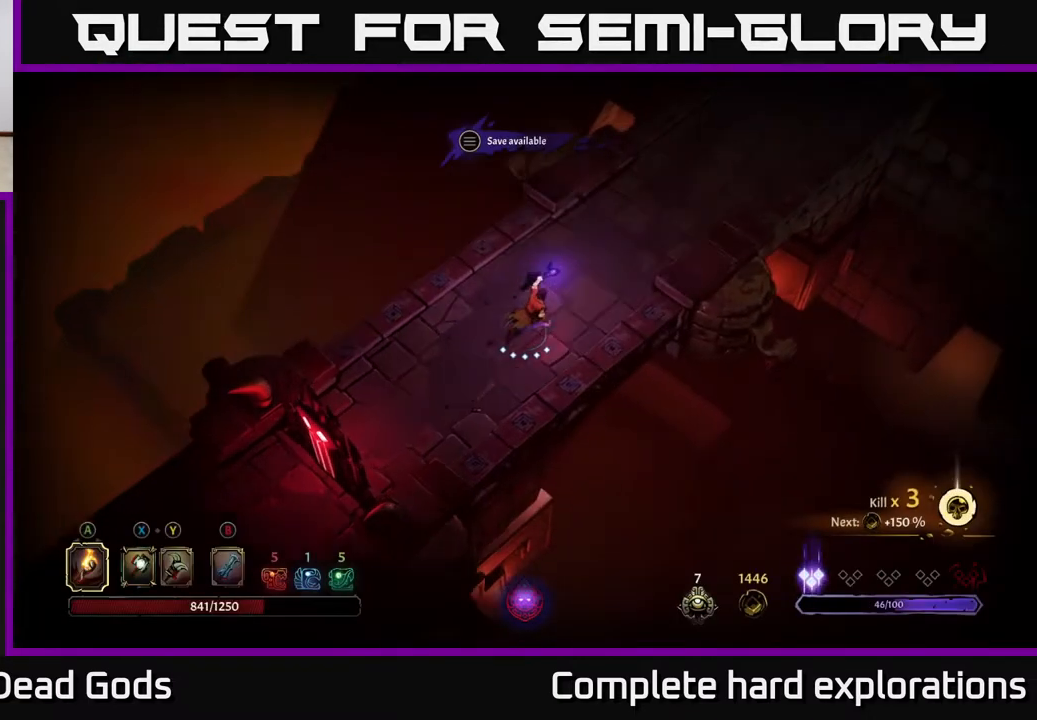
{"buttons": [], "left_stick": "up-right", "right_stick": "center", "events": []}
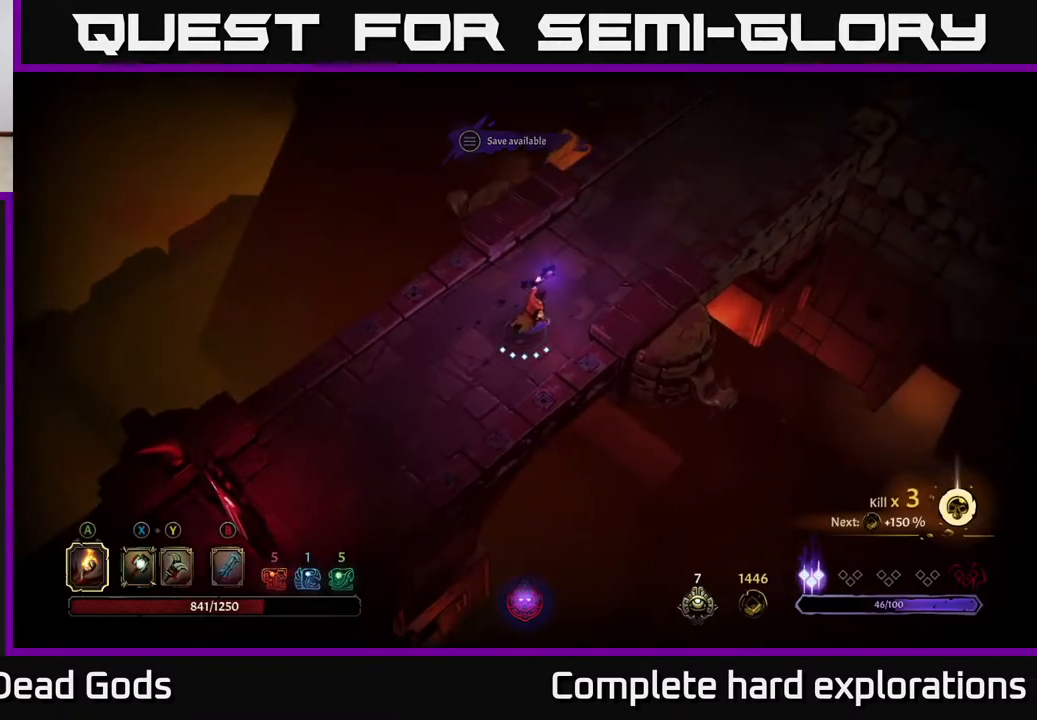
{"buttons": [], "left_stick": "up-right", "right_stick": "center", "events": []}
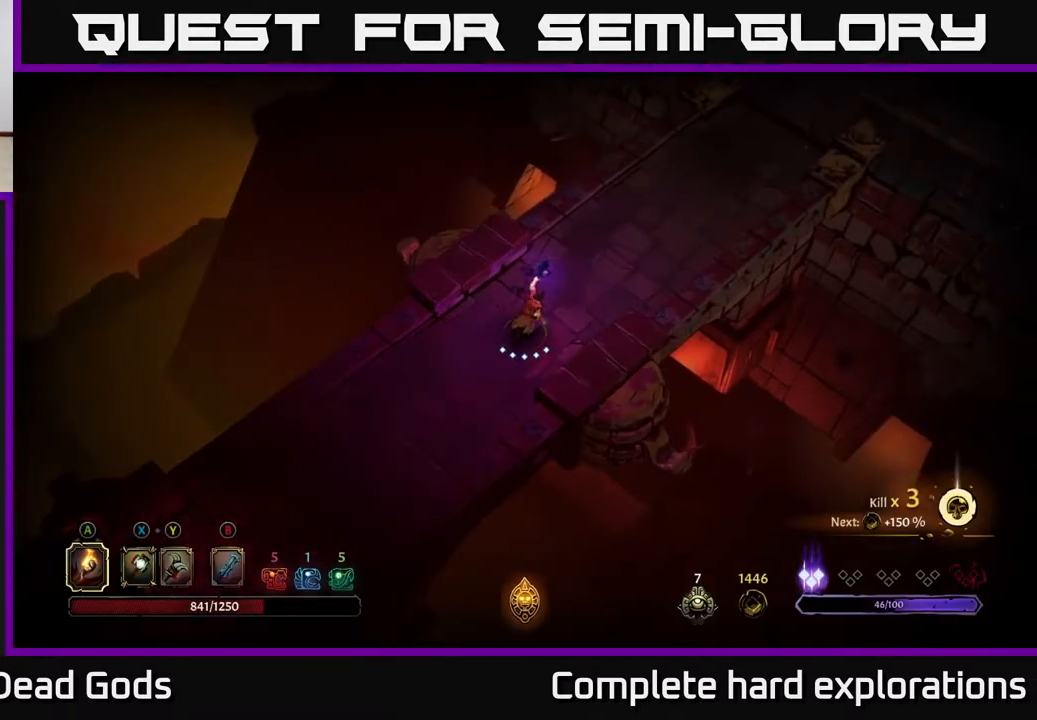
{"buttons": [], "left_stick": "up-right", "right_stick": "center", "events": []}
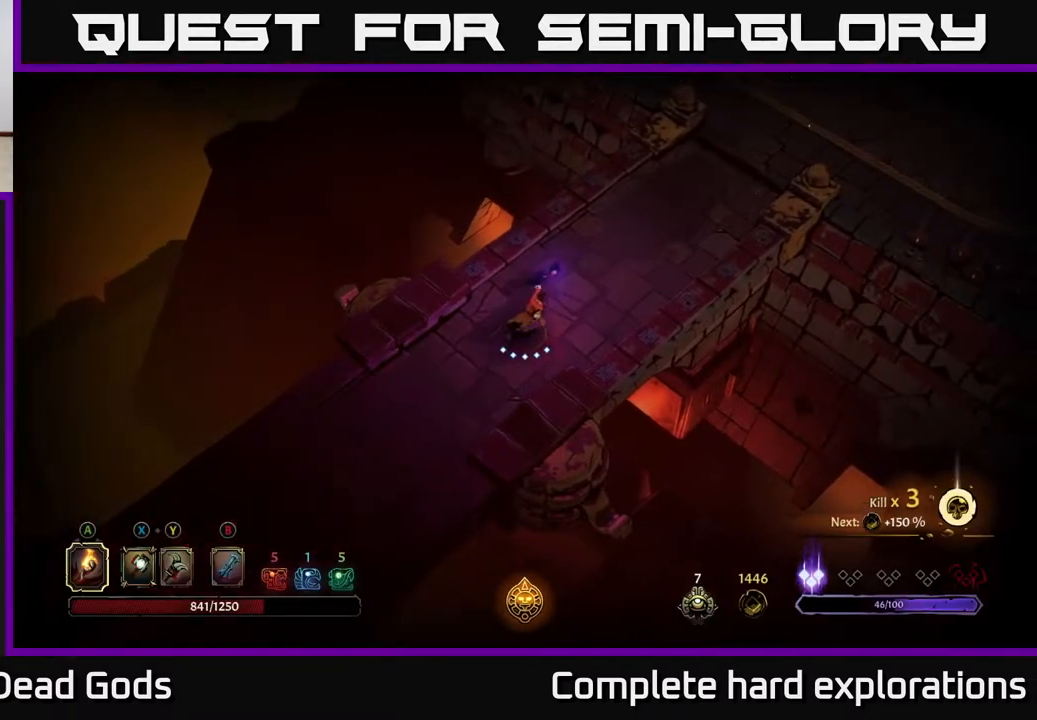
{"buttons": [], "left_stick": "up-right", "right_stick": "center", "events": []}
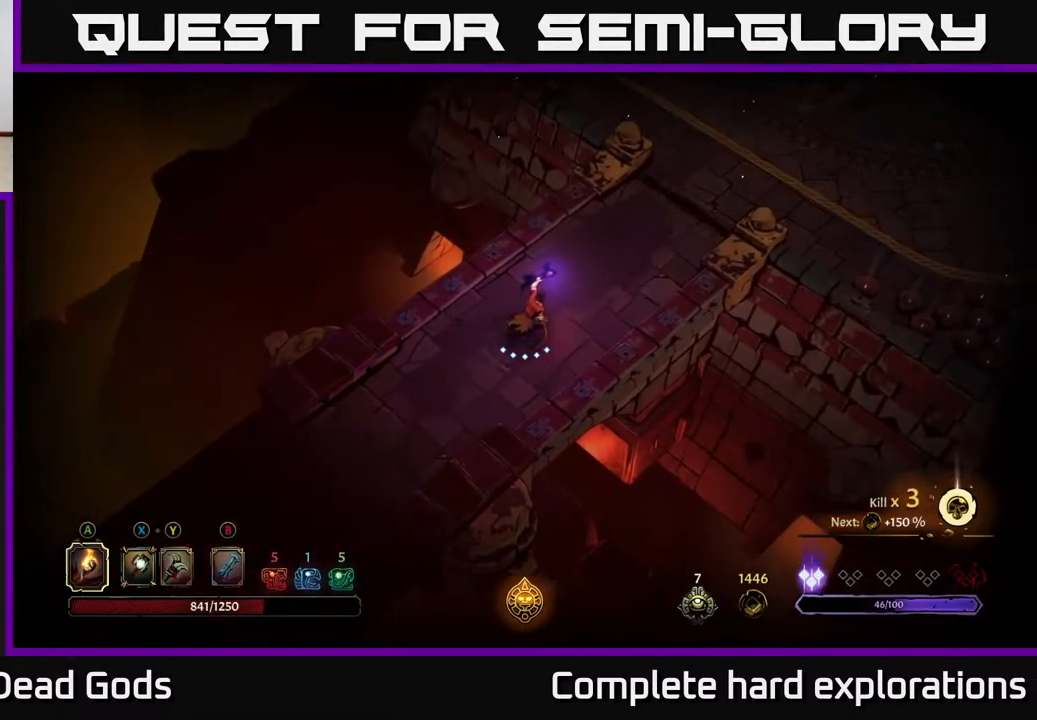
{"buttons": [], "left_stick": "up-right", "right_stick": "center", "events": []}
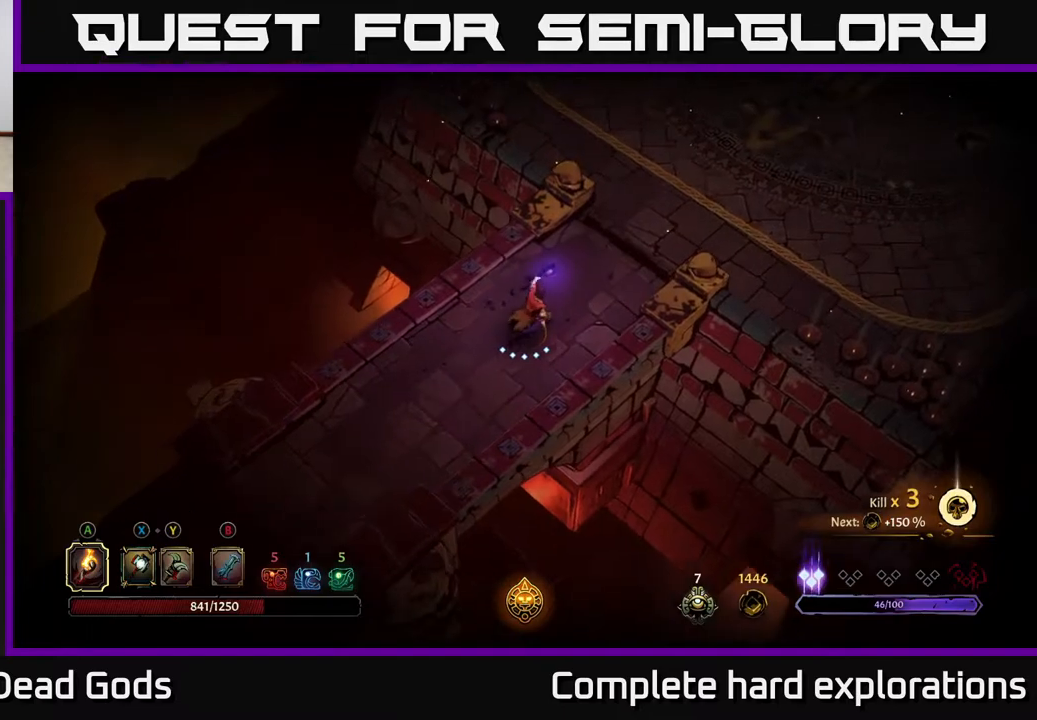
{"buttons": [], "left_stick": "up-right", "right_stick": "center", "events": []}
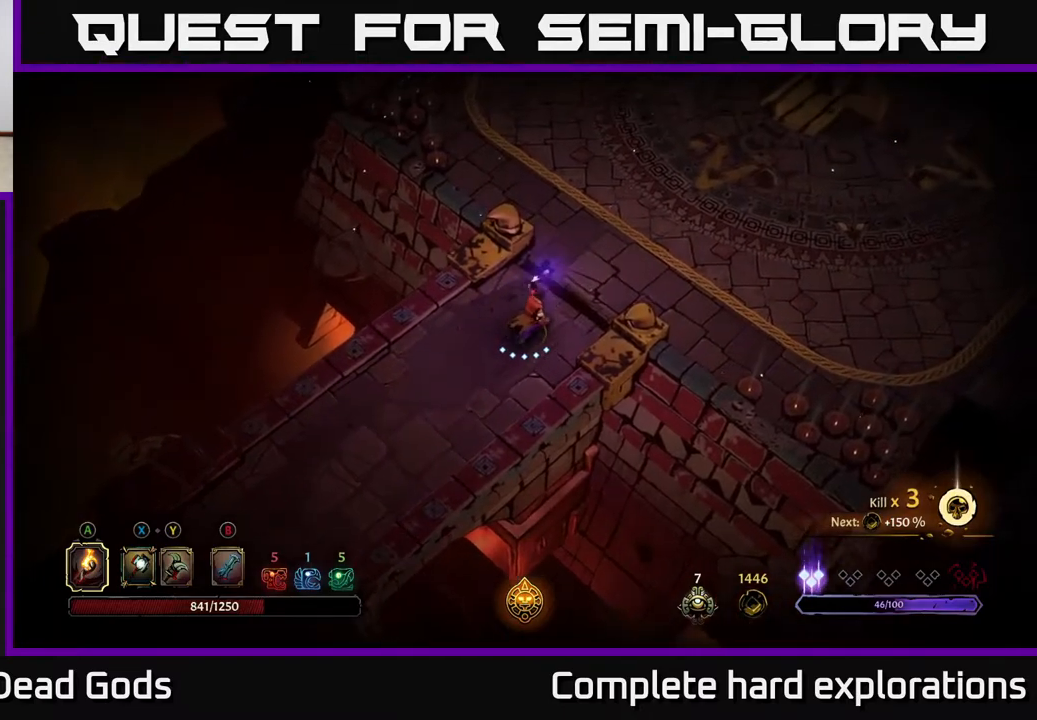
{"buttons": [], "left_stick": "up-right", "right_stick": "center", "events": []}
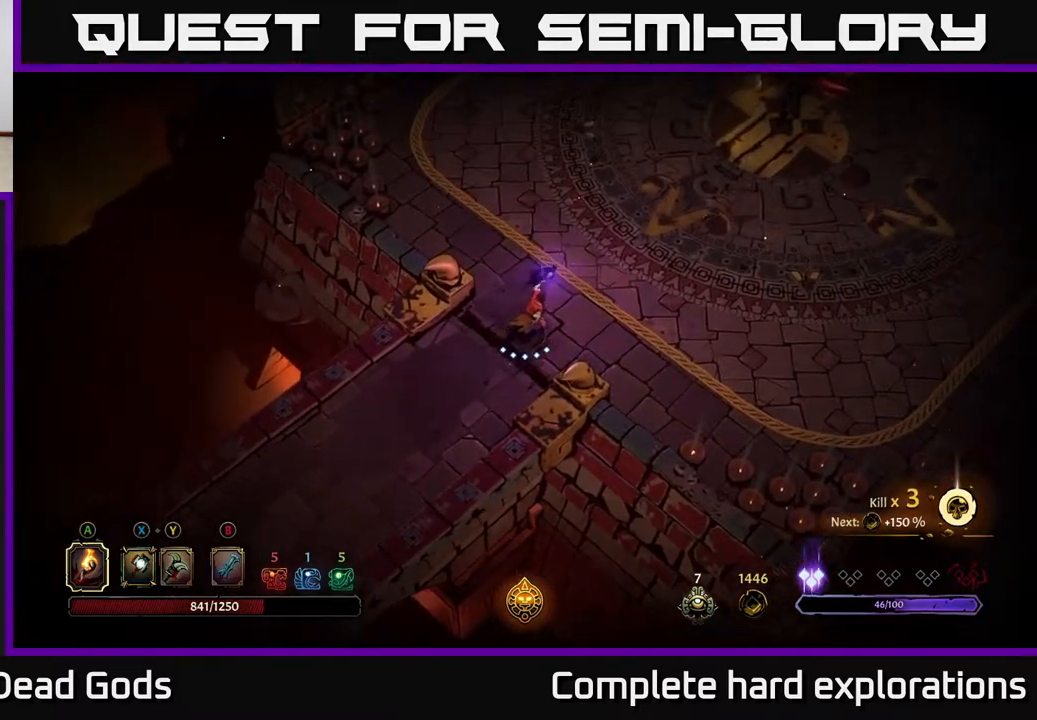
{"buttons": [], "left_stick": "up-right", "right_stick": "center", "events": []}
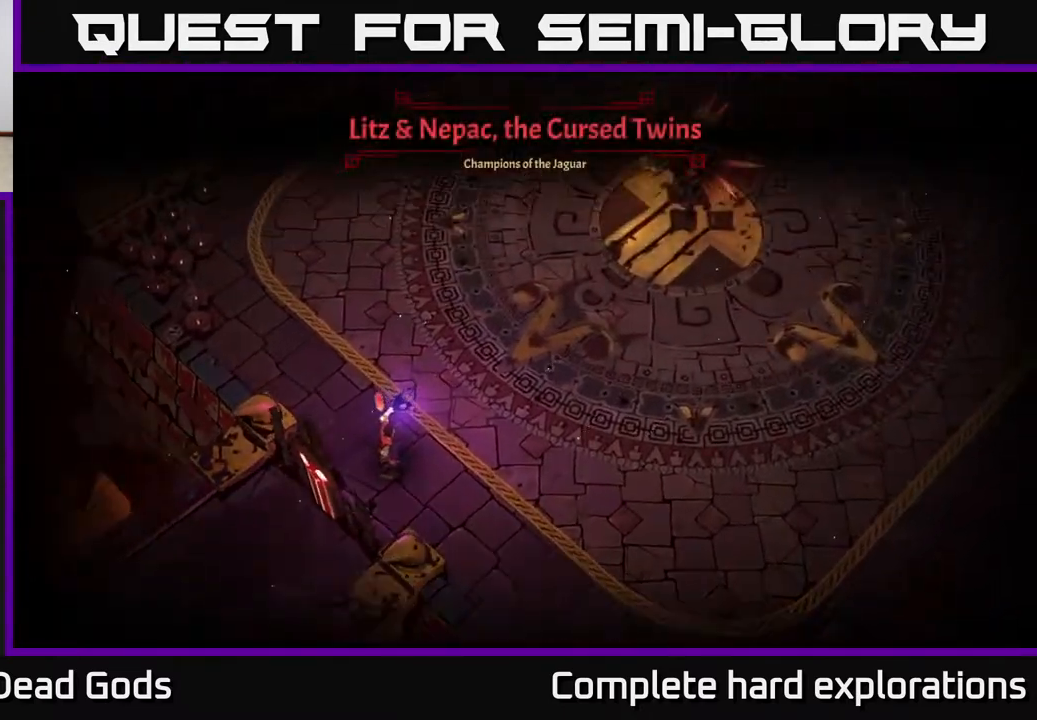
{"buttons": [], "left_stick": "center", "right_stick": "center", "events": [[200, "left_stick", "center"]]}
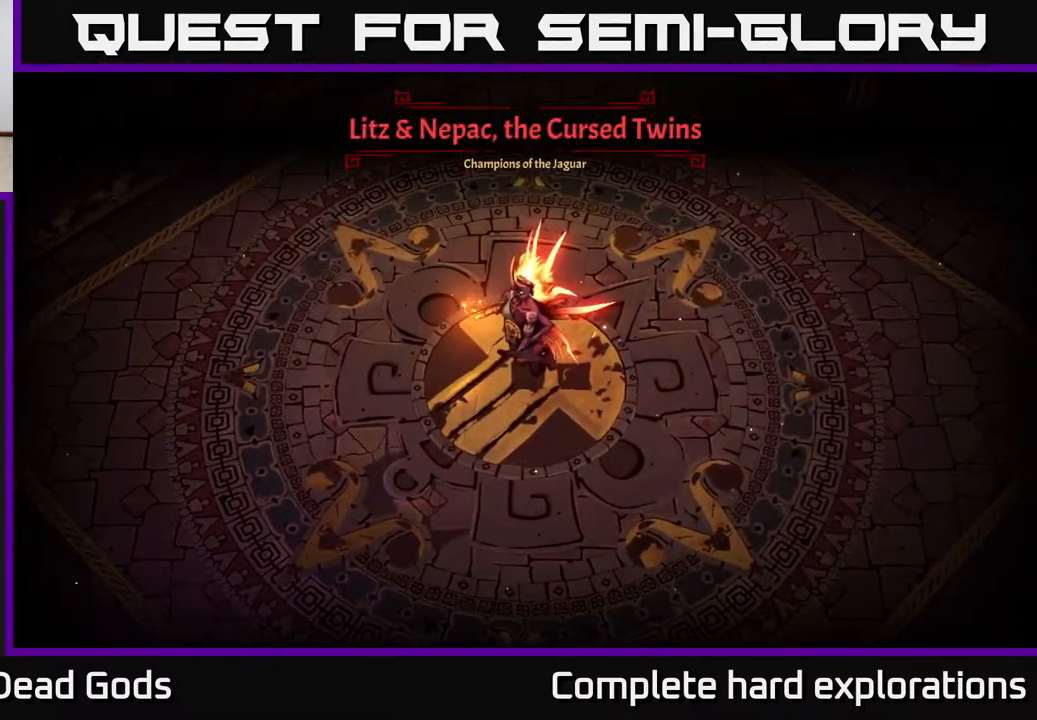
{"buttons": [], "left_stick": "up-right", "right_stick": "center", "events": [[150, "left_stick", "up-right"]]}